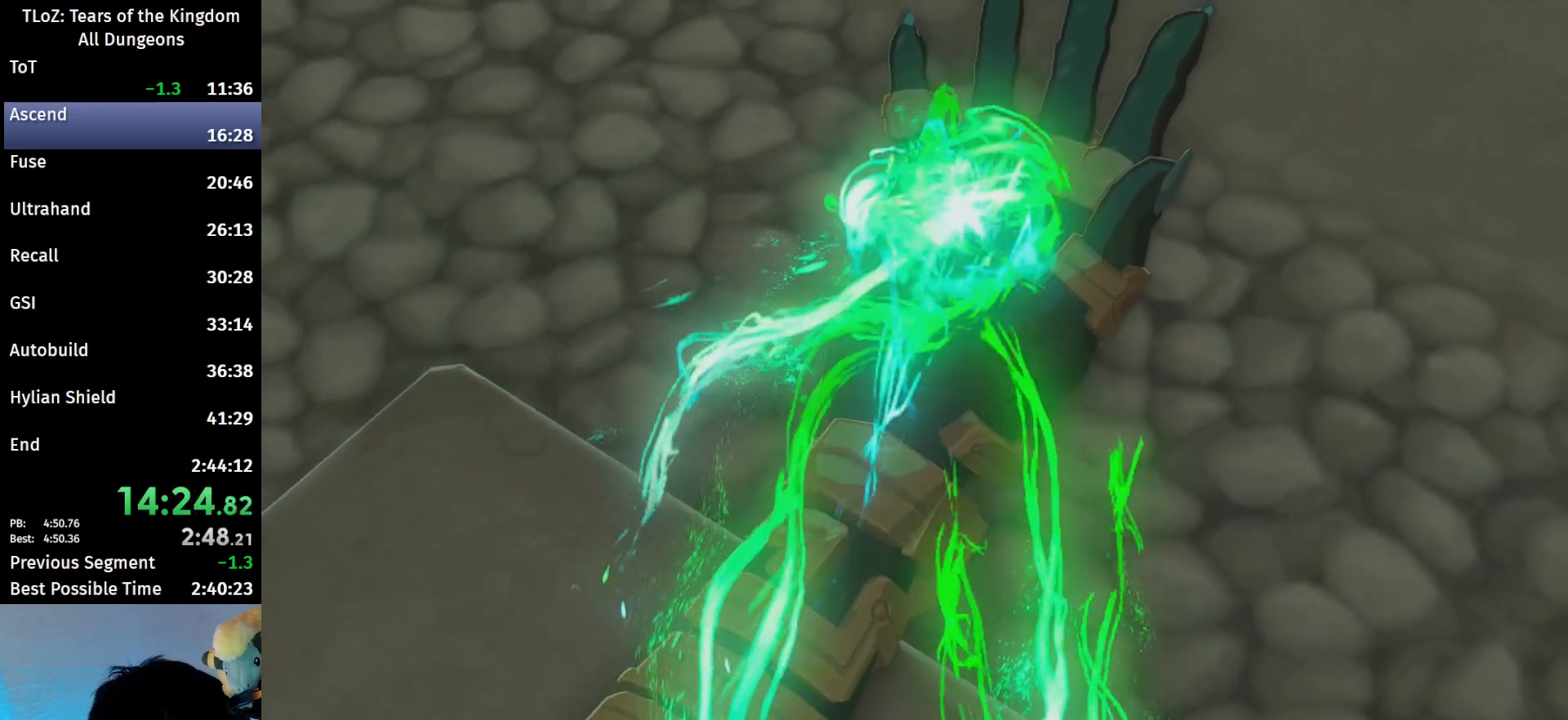
Gameplay with a controller (Nintendo layout); each line is a JSON object with the inputs held at the frame after it. "events" lists button and stick changes between this image and that frame as [ms after this image, input, new state], when the widget could be followed in between. Not read: L3 R3 START TOUCHPAD.
{"buttons": ["A", "B"], "left_stick": "center", "right_stick": "center", "events": [[167, "A", "down"], [167, "B", "down"], [267, "A", "up"], [267, "B", "up"], [333, "A", "down"], [333, "B", "down"], [433, "A", "up"], [433, "B", "up"], [500, "A", "down"], [500, "B", "down"]]}
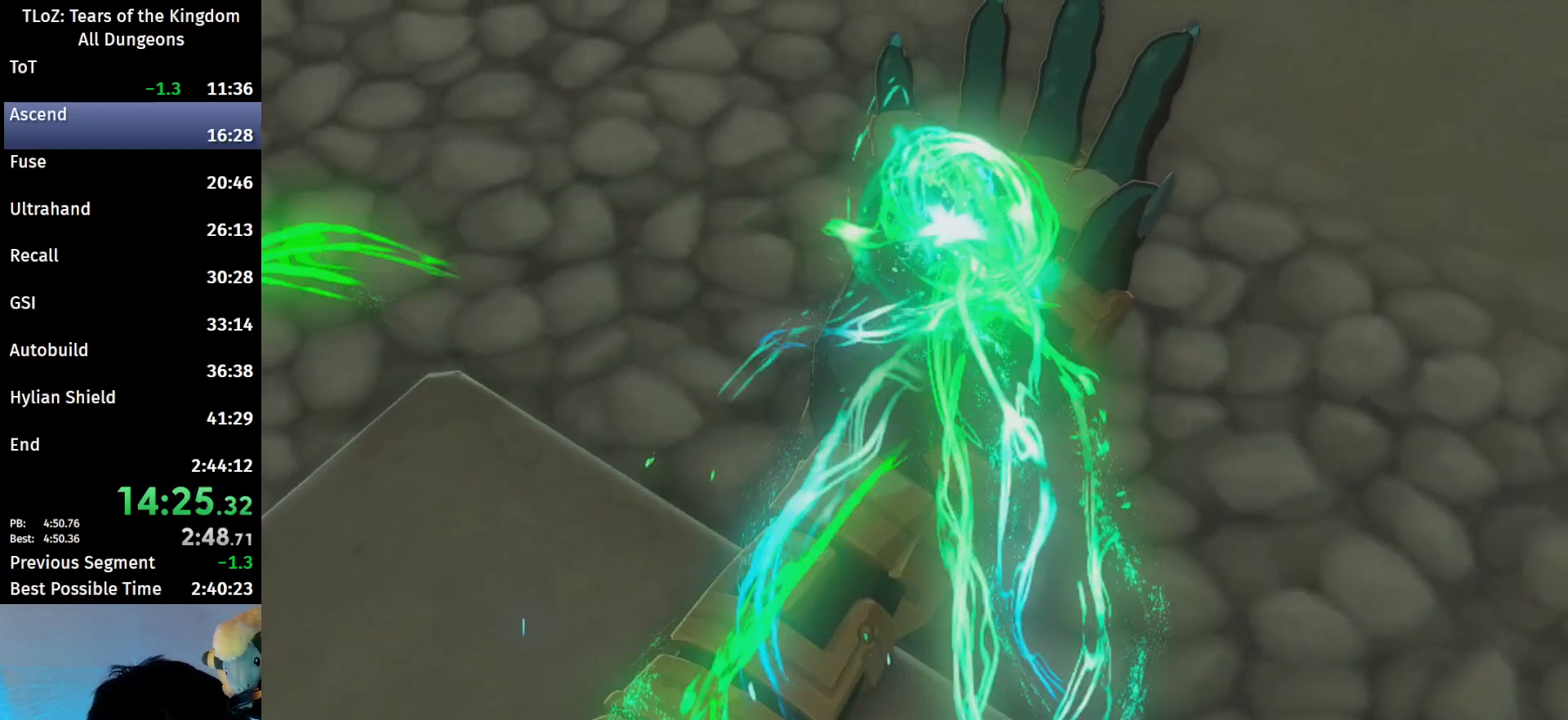
{"buttons": ["A", "B"], "left_stick": "center", "right_stick": "center", "events": [[67, "A", "up"], [67, "B", "up"], [167, "A", "down"], [167, "B", "down"], [200, "A", "up"], [200, "B", "up"], [267, "B", "down"], [300, "A", "down"], [333, "A", "up"], [333, "B", "up"], [400, "A", "down"], [400, "B", "down"], [467, "A", "up"], [467, "B", "up"], [500, "A", "down"], [500, "B", "down"]]}
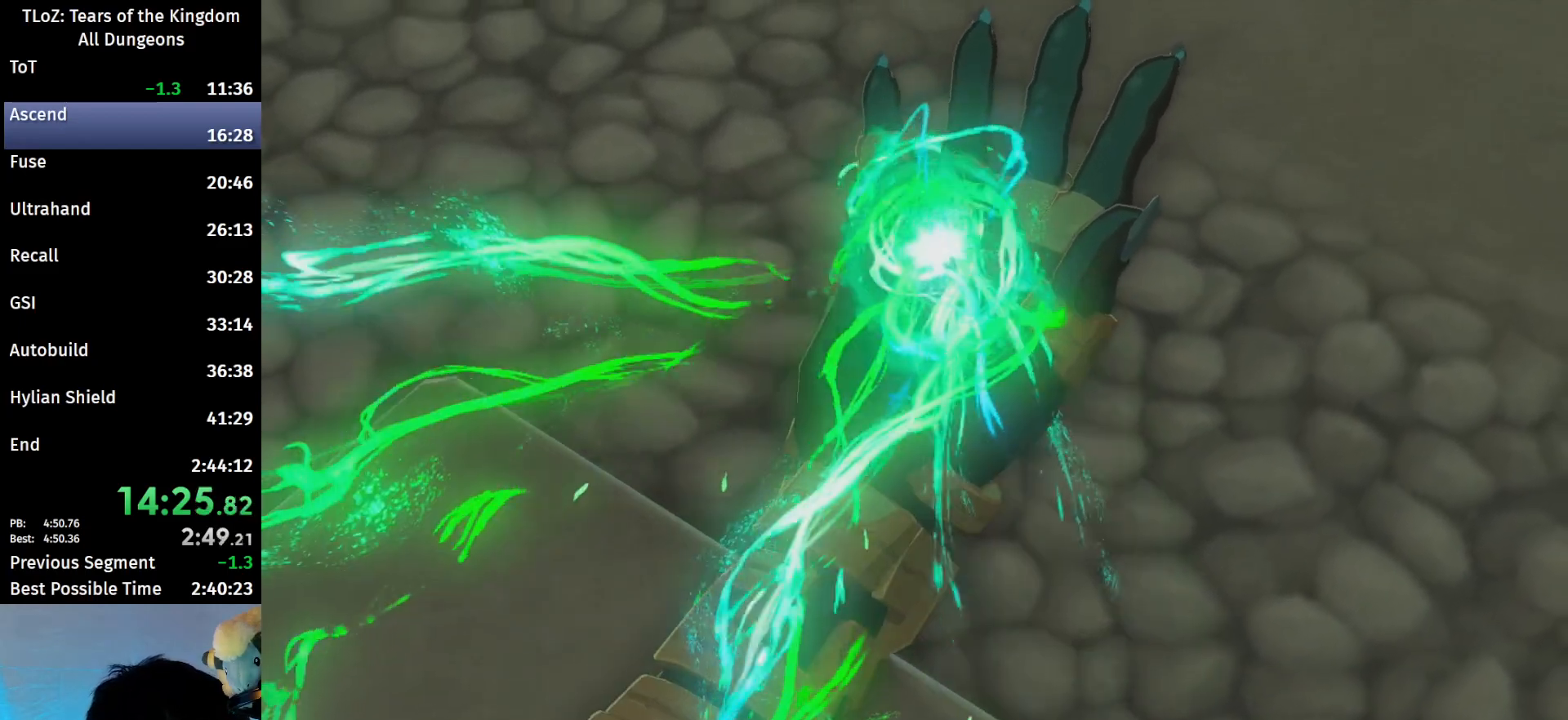
{"buttons": [], "left_stick": "center", "right_stick": "center", "events": [[33, "A", "up"], [33, "B", "up"], [133, "A", "down"], [133, "B", "down"], [200, "A", "up"], [200, "B", "up"], [333, "A", "down"], [333, "B", "down"], [400, "A", "up"], [400, "B", "up"], [433, "A", "down"], [433, "B", "down"], [500, "A", "up"], [500, "B", "up"]]}
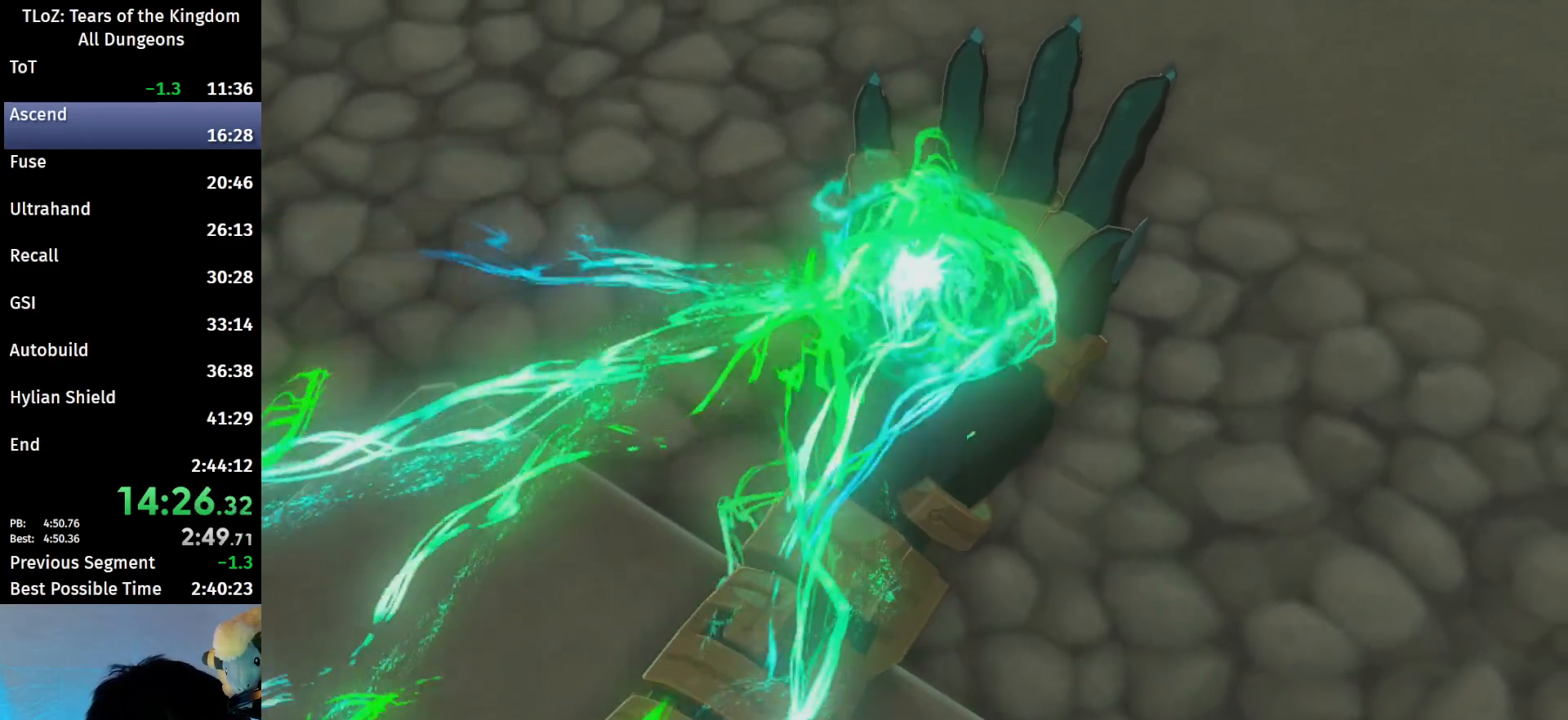
{"buttons": [], "left_stick": "center", "right_stick": "center", "events": [[67, "A", "down"], [67, "B", "down"], [233, "A", "up"], [233, "B", "up"], [267, "B", "down"], [300, "A", "down"], [333, "B", "up"], [367, "A", "up"], [433, "A", "down"], [433, "B", "down"], [467, "A", "up"], [467, "B", "up"]]}
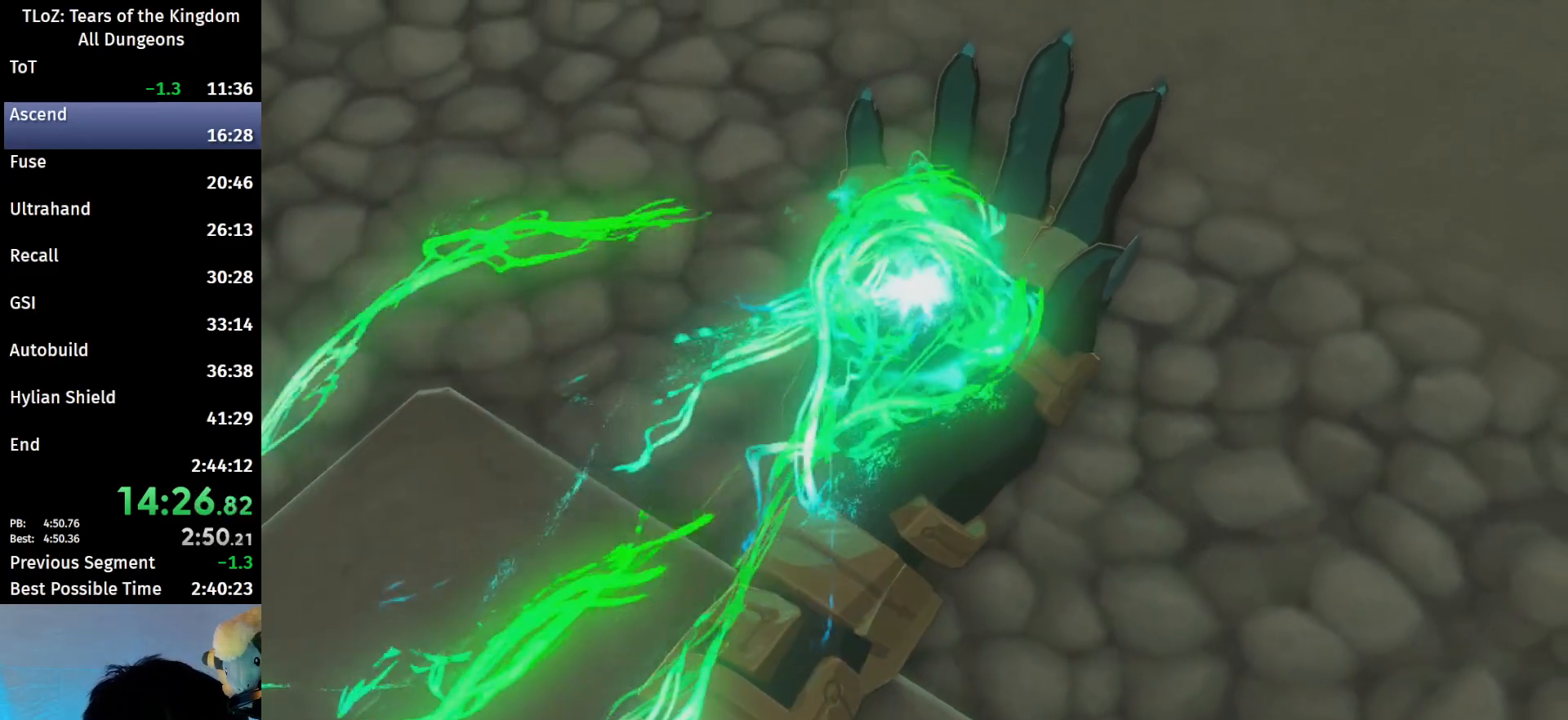
{"buttons": ["A", "B"], "left_stick": "center", "right_stick": "center", "events": [[33, "A", "down"], [33, "B", "down"], [67, "A", "up"], [67, "B", "up"], [133, "A", "down"], [133, "B", "down"], [200, "A", "up"], [200, "B", "up"], [267, "A", "down"], [267, "B", "down"], [333, "A", "up"], [333, "B", "up"], [367, "A", "down"], [367, "B", "down"], [433, "A", "up"], [433, "B", "up"], [500, "A", "down"], [500, "B", "down"]]}
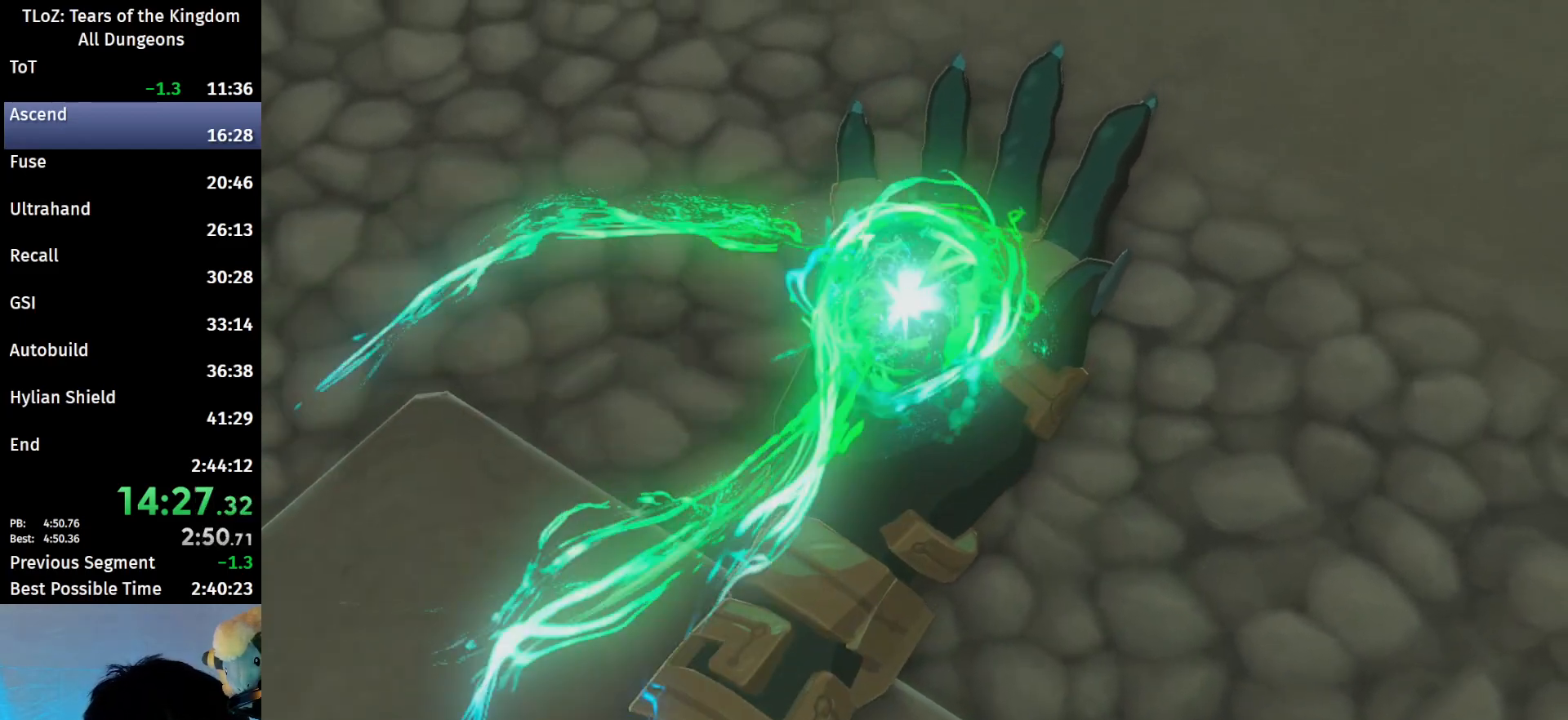
{"buttons": ["A", "B"], "left_stick": "center", "right_stick": "center", "events": [[67, "A", "up"], [67, "B", "up"], [100, "B", "down"], [133, "A", "down"], [200, "A", "up"], [200, "B", "up"], [233, "A", "down"], [233, "B", "down"], [300, "A", "up"], [300, "B", "up"], [367, "A", "down"], [367, "B", "down"], [400, "B", "up"], [433, "A", "up"], [467, "A", "down"], [467, "B", "down"]]}
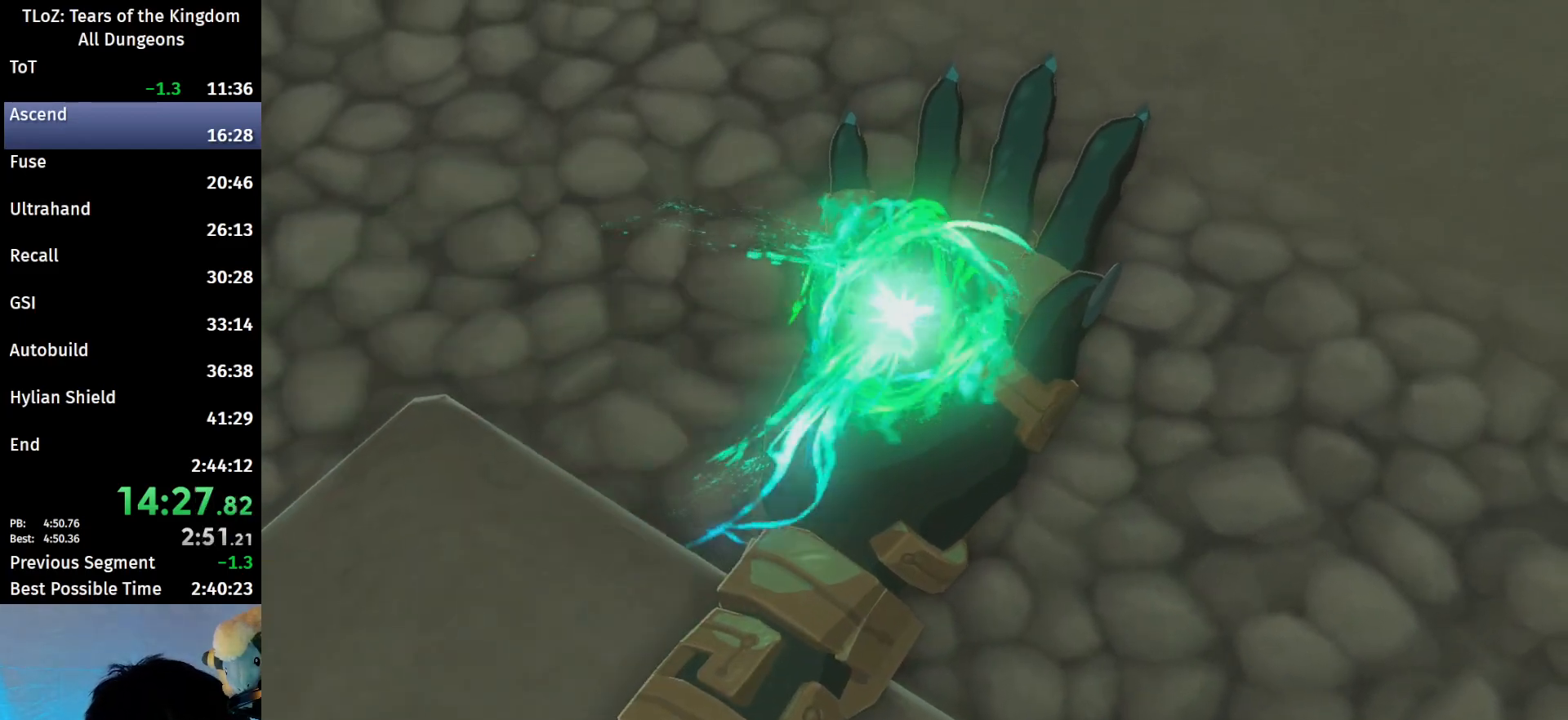
{"buttons": ["A", "B"], "left_stick": "center", "right_stick": "center", "events": [[33, "A", "up"], [33, "B", "up"], [100, "A", "down"], [100, "B", "down"], [267, "A", "up"], [267, "B", "up"], [333, "A", "down"], [333, "B", "down"], [400, "A", "up"], [400, "B", "up"], [433, "B", "down"], [500, "A", "down"]]}
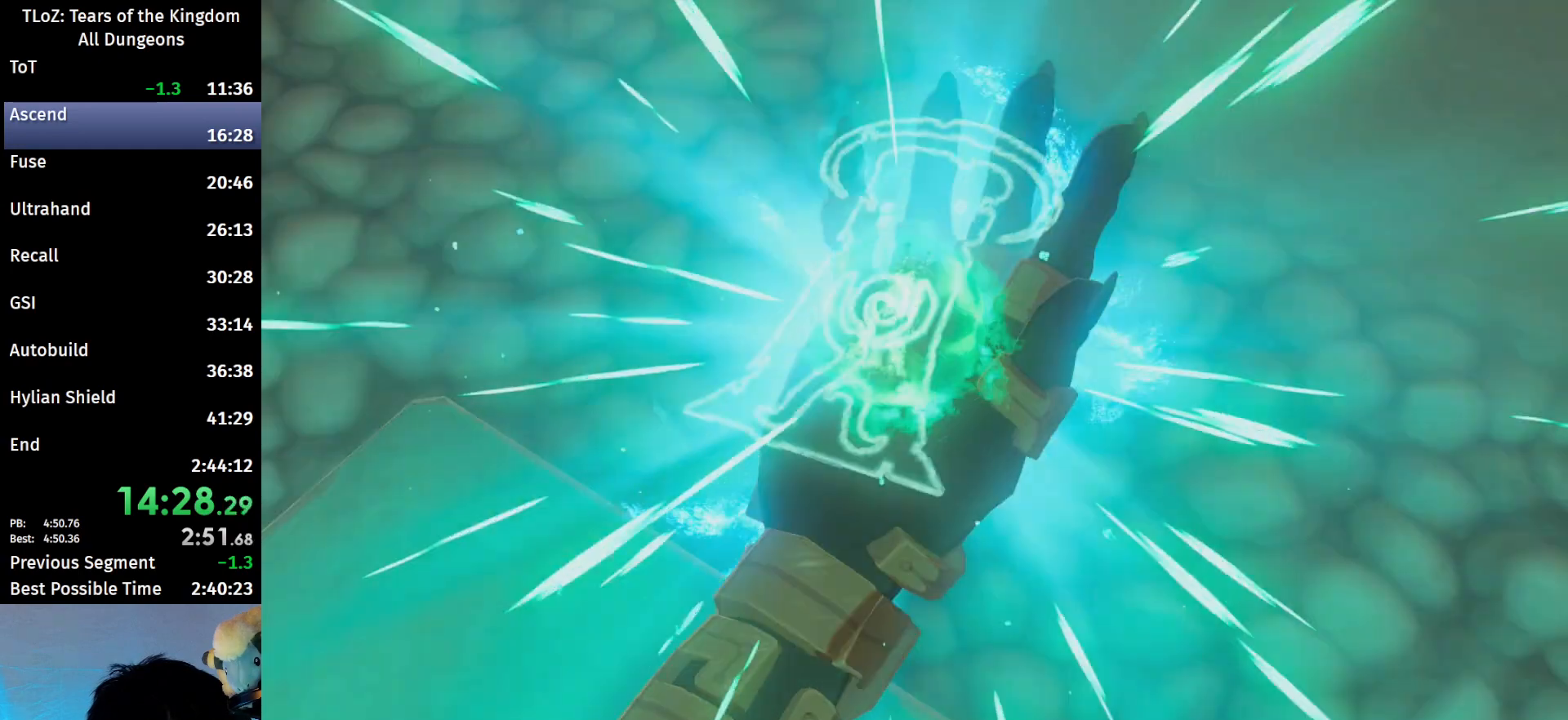
{"buttons": [], "left_stick": "center", "right_stick": "center", "events": [[33, "A", "up"], [33, "B", "up"], [67, "B", "down"], [133, "B", "up"]]}